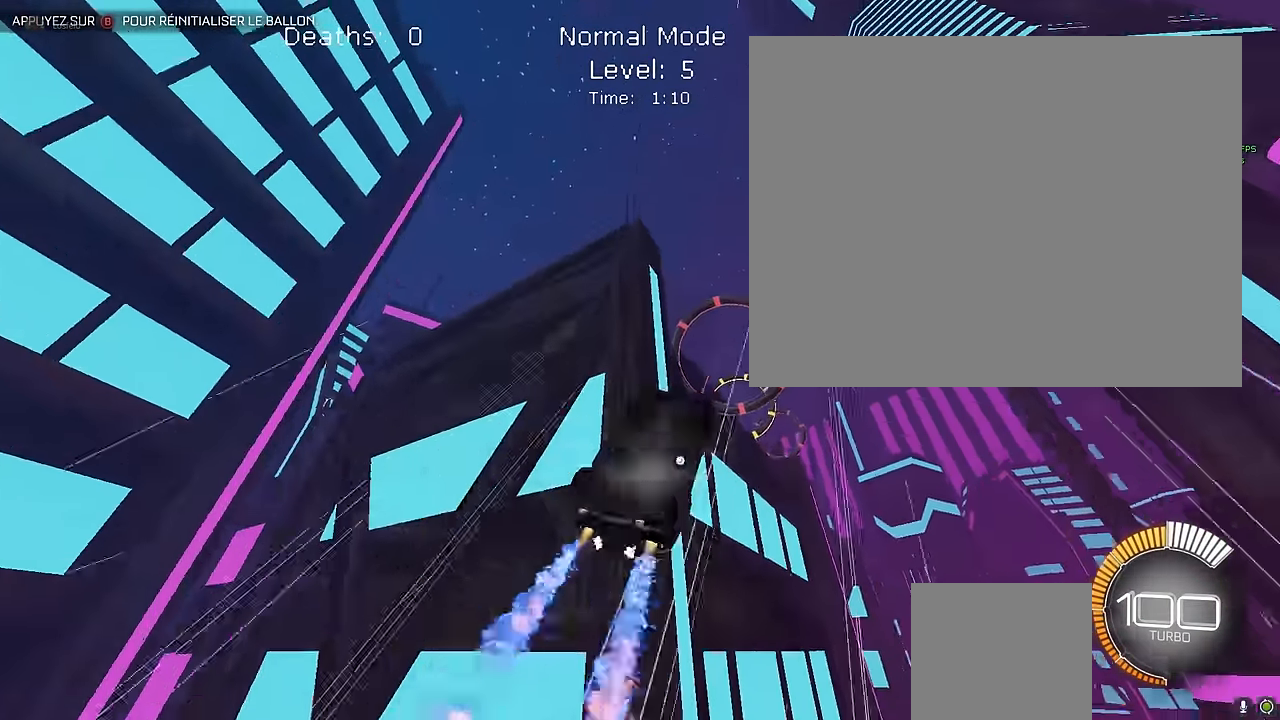
Gameplay with a controller (Xbox layout); each line is a JSON object with the inputs held at the frame after it. "events" lists button and stick changes between this image and that frame as [ms after this image, input, new state], when the widget could be followed in between. Not read: DPAD_DOWN DPAD_LEFT DPAD_RIGHT DPAD_UP L3 R3 SELECT START right_stick.
{"buttons": ["X", "L1", "R2"], "left_stick": "right", "events": [[83, "left_stick", "up"], [416, "left_stick", "right"]]}
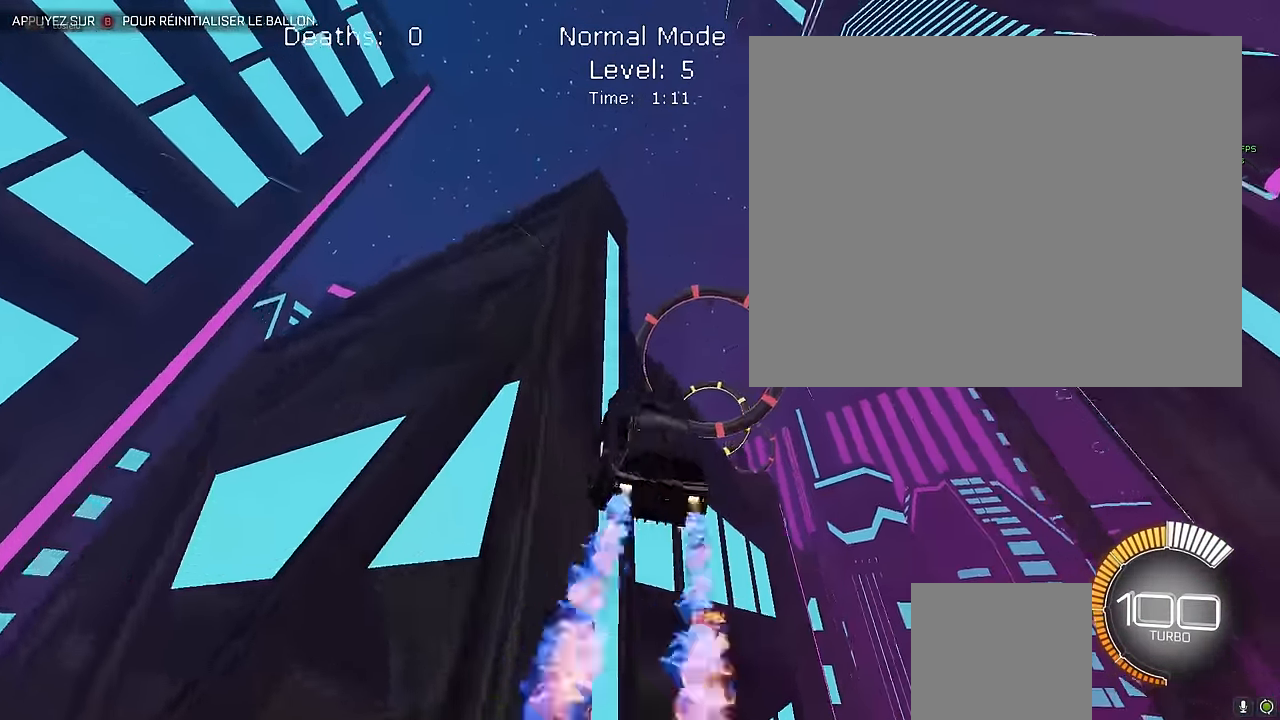
{"buttons": ["X", "L1", "R2"], "left_stick": "down-right", "events": [[41, "left_stick", "down"], [166, "left_stick", "left"], [291, "left_stick", "up"], [417, "left_stick", "right"], [500, "left_stick", "down-right"]]}
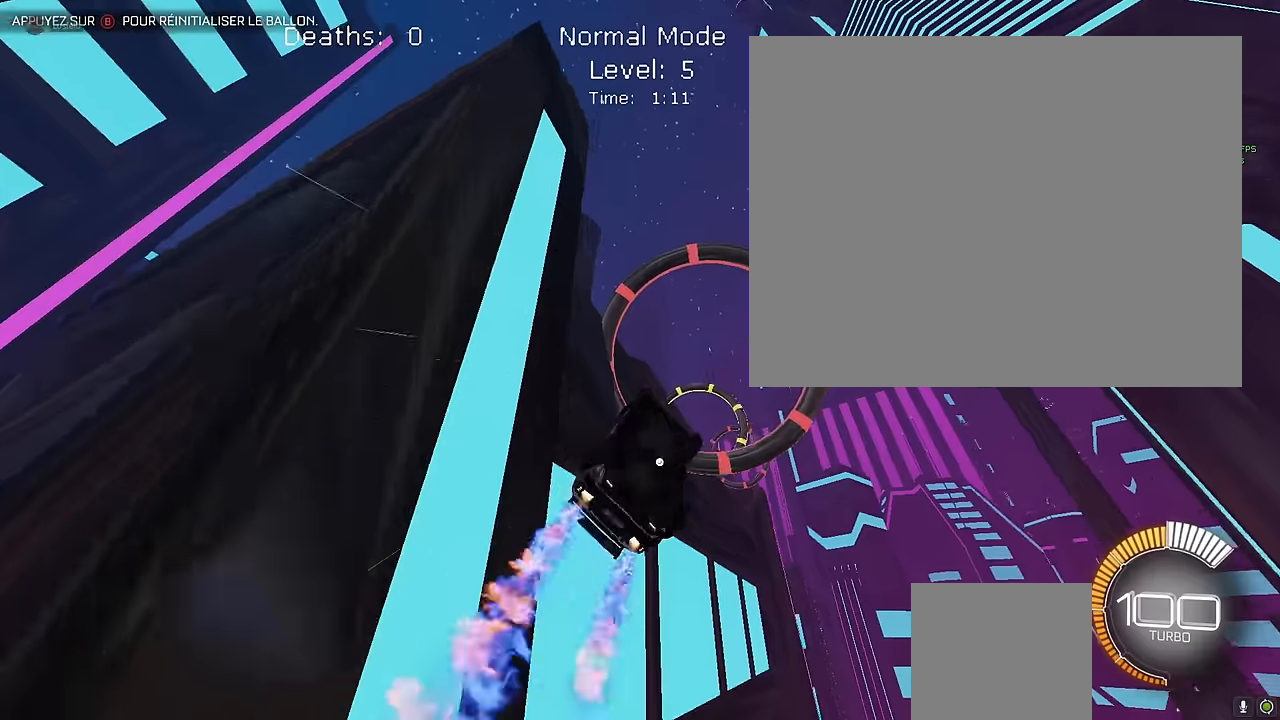
{"buttons": ["X", "L1", "R2"], "left_stick": "up", "events": [[42, "left_stick", "down"], [375, "left_stick", "up"]]}
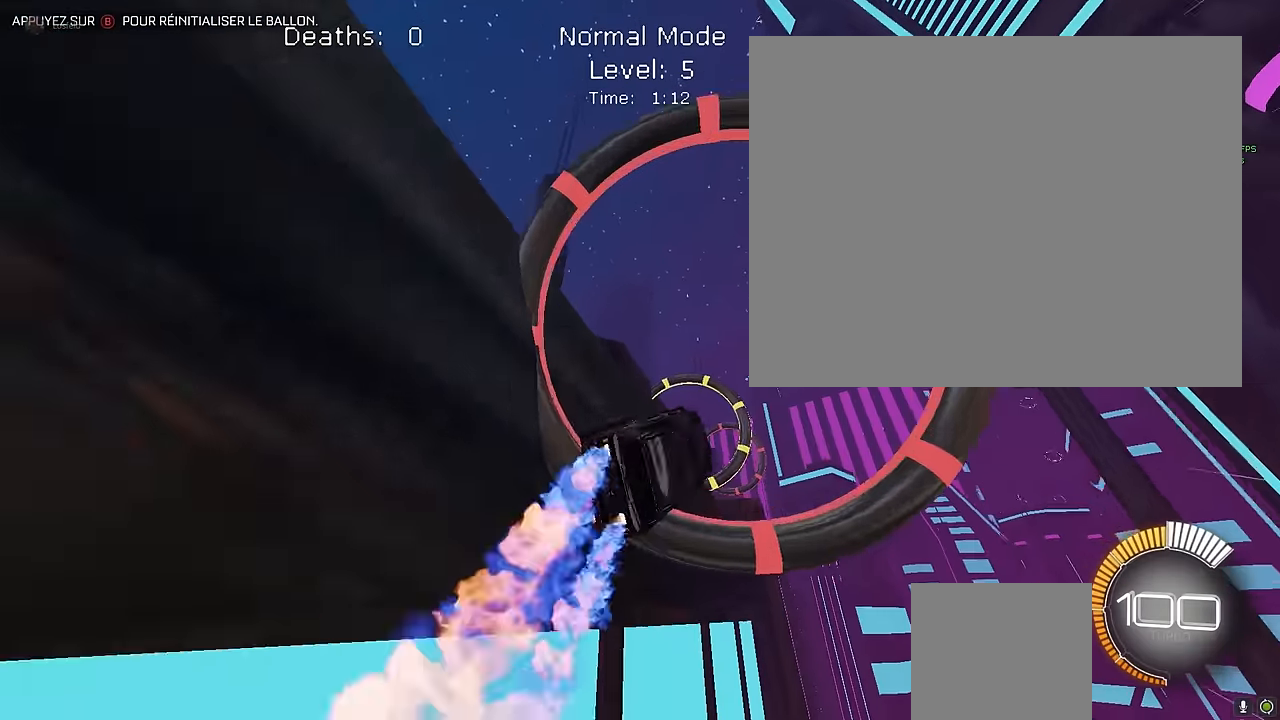
{"buttons": ["X", "L1", "R2"], "left_stick": "center", "events": [[42, "left_stick", "right"], [208, "left_stick", "down"], [375, "left_stick", "up"], [500, "left_stick", "center"]]}
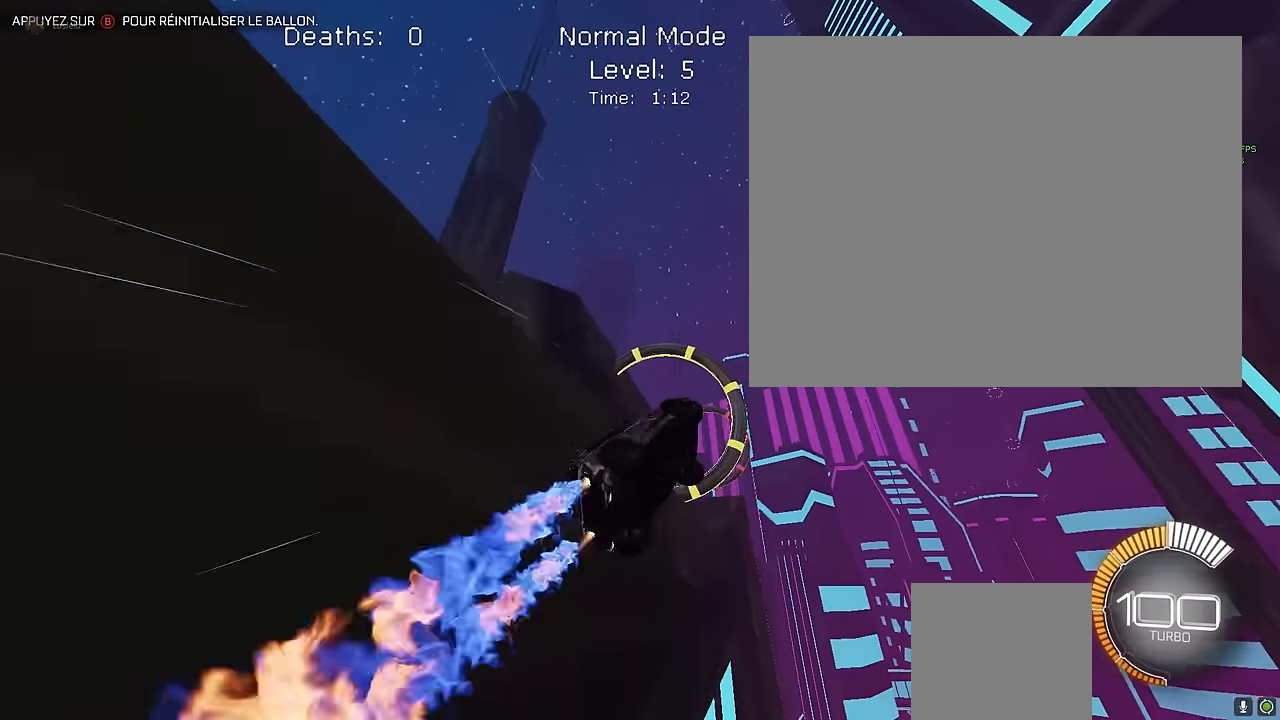
{"buttons": ["X", "L1", "R2"], "left_stick": "up-left", "events": [[458, "left_stick", "up-left"]]}
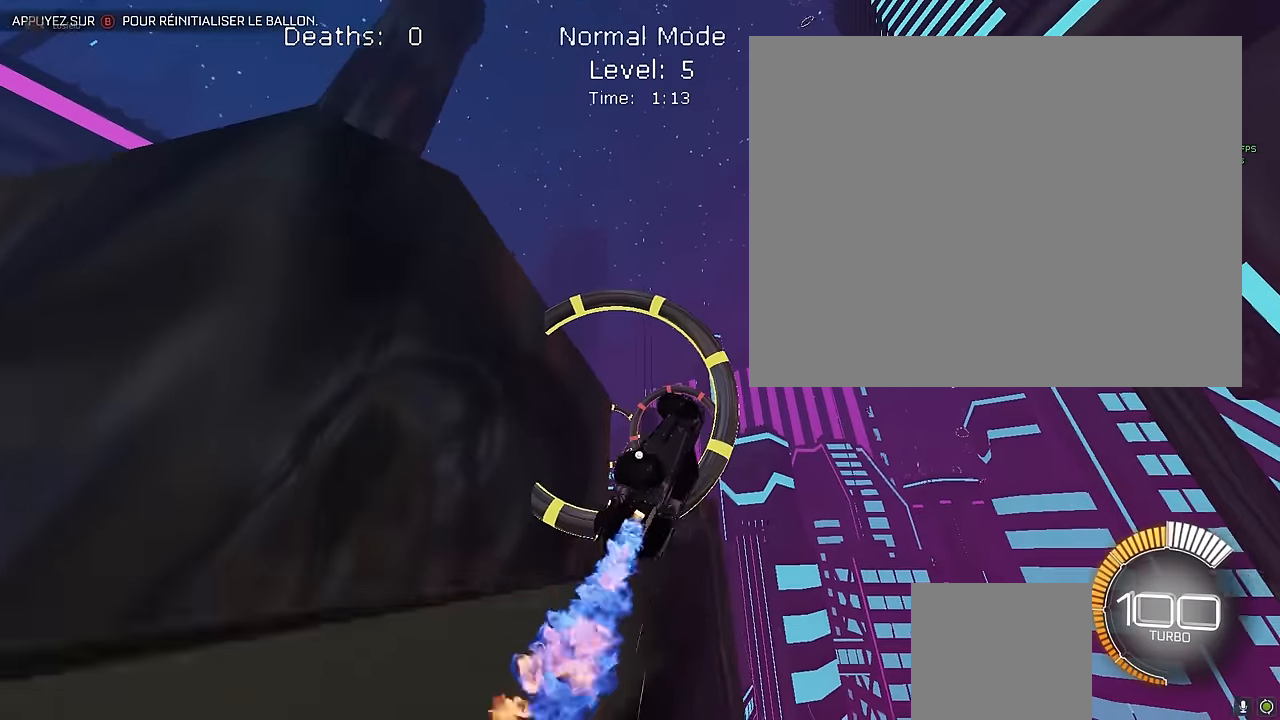
{"buttons": ["X", "L1", "R2"], "left_stick": "center", "events": [[375, "left_stick", "center"]]}
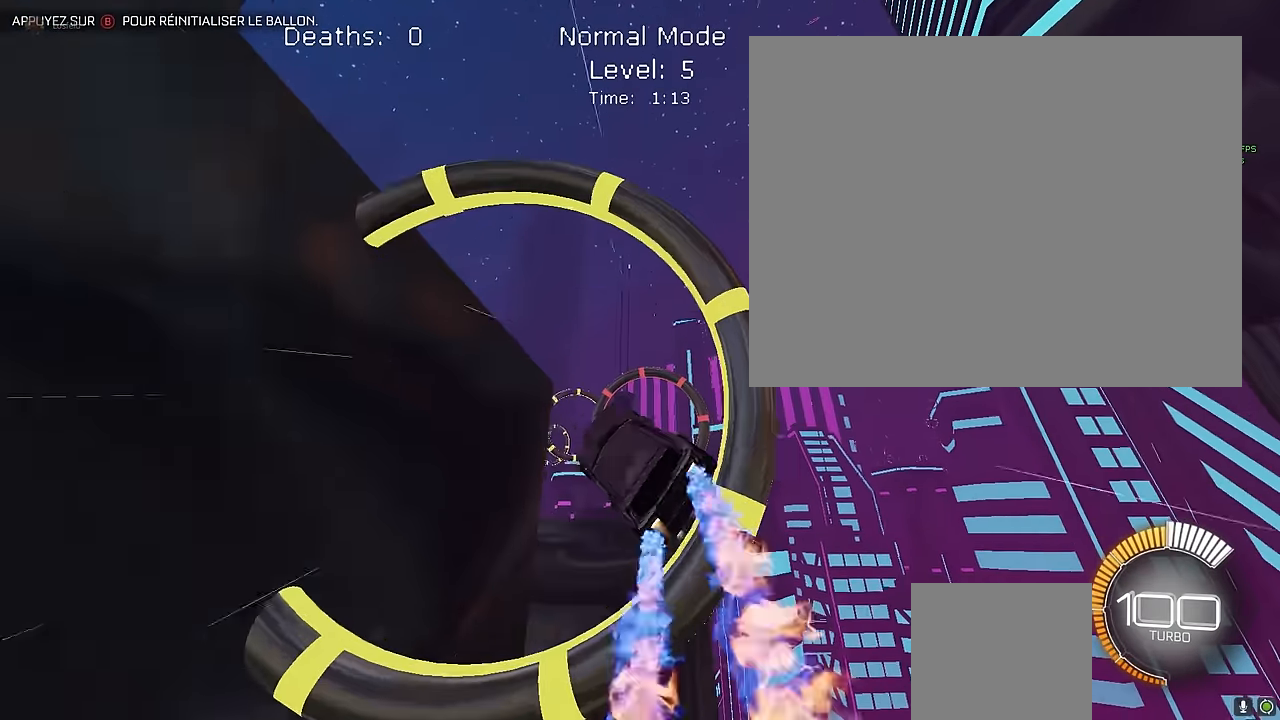
{"buttons": ["X", "R2"], "left_stick": "left", "events": [[125, "L1", "up"], [417, "left_stick", "left"]]}
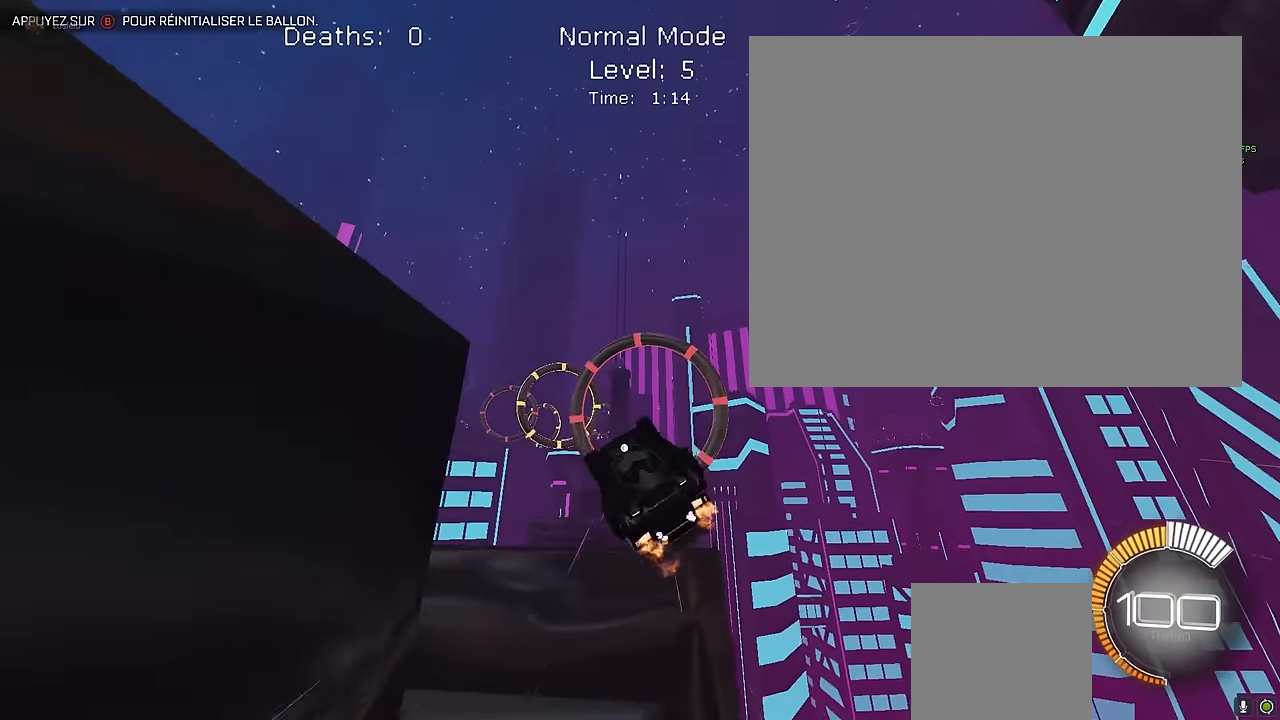
{"buttons": ["X", "L1", "R2"], "left_stick": "left", "events": [[42, "L1", "down"], [208, "left_stick", "center"], [292, "left_stick", "down-right"], [417, "left_stick", "left"]]}
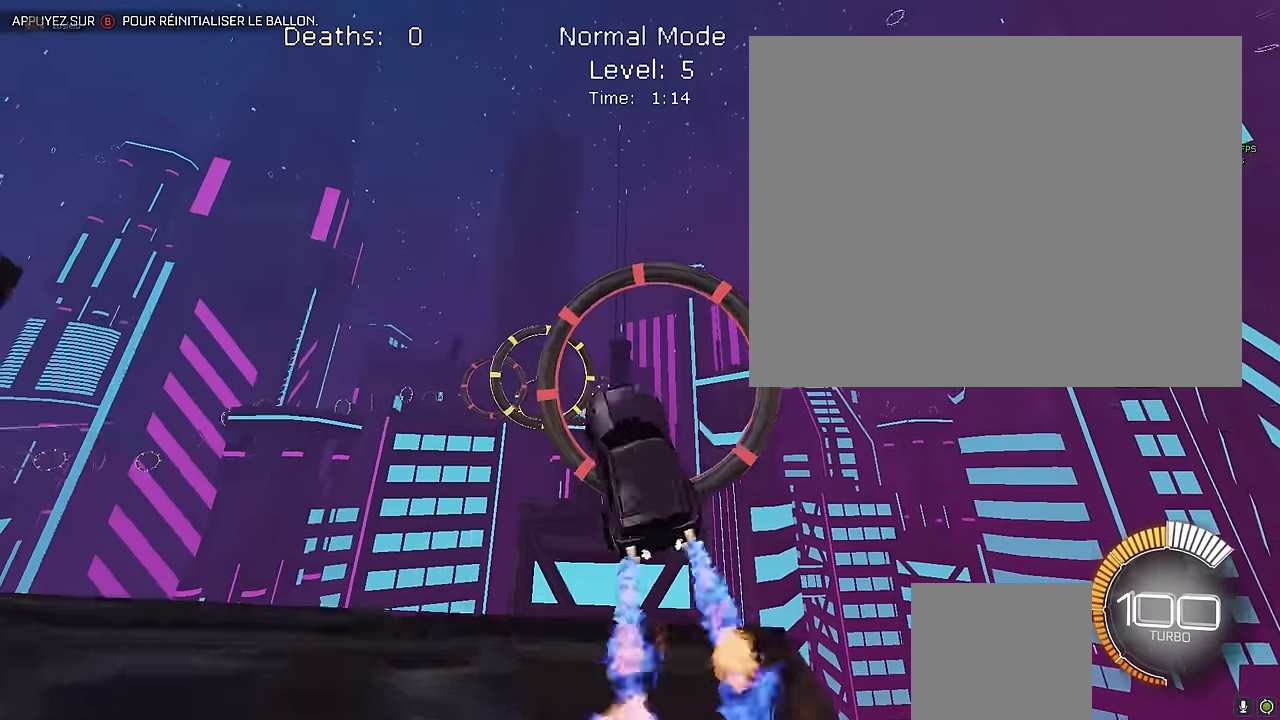
{"buttons": ["X", "L1", "R2"], "left_stick": "center", "events": [[83, "left_stick", "down-right"], [292, "left_stick", "up"], [458, "left_stick", "center"]]}
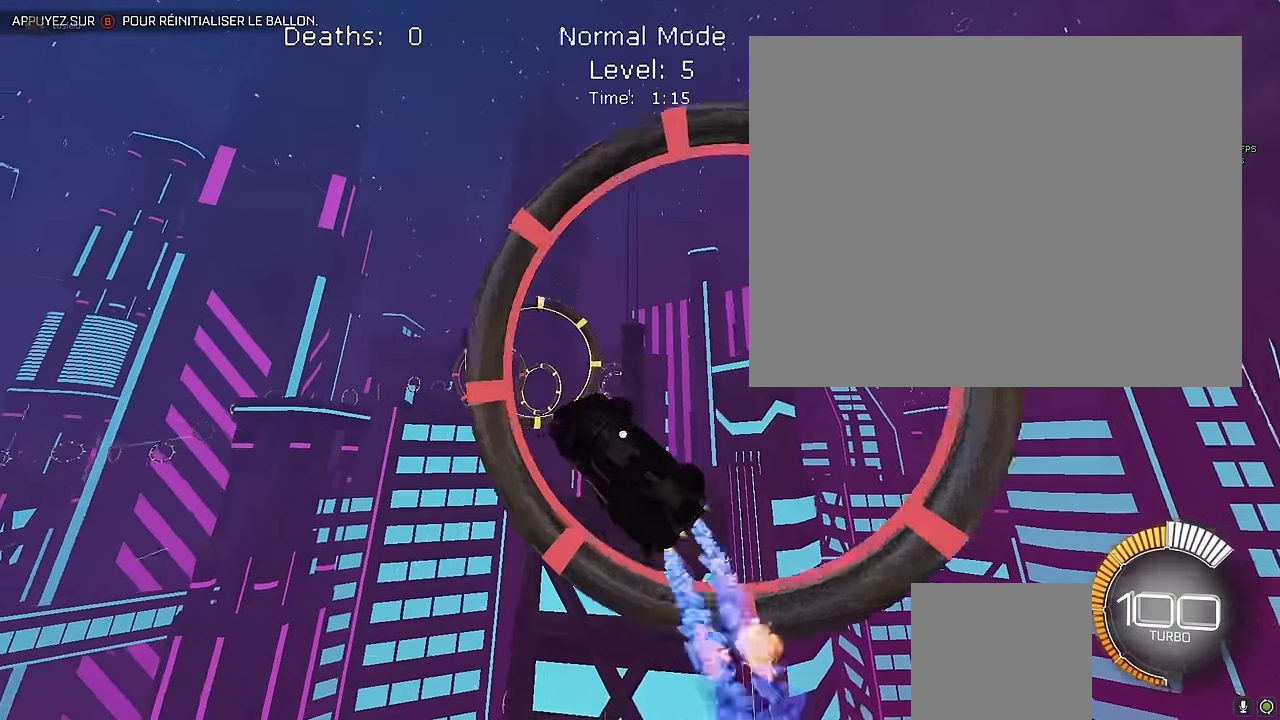
{"buttons": ["X", "L1", "R2"], "left_stick": "down-right", "events": [[42, "left_stick", "down-right"], [208, "left_stick", "left"], [333, "left_stick", "center"], [417, "left_stick", "down-right"]]}
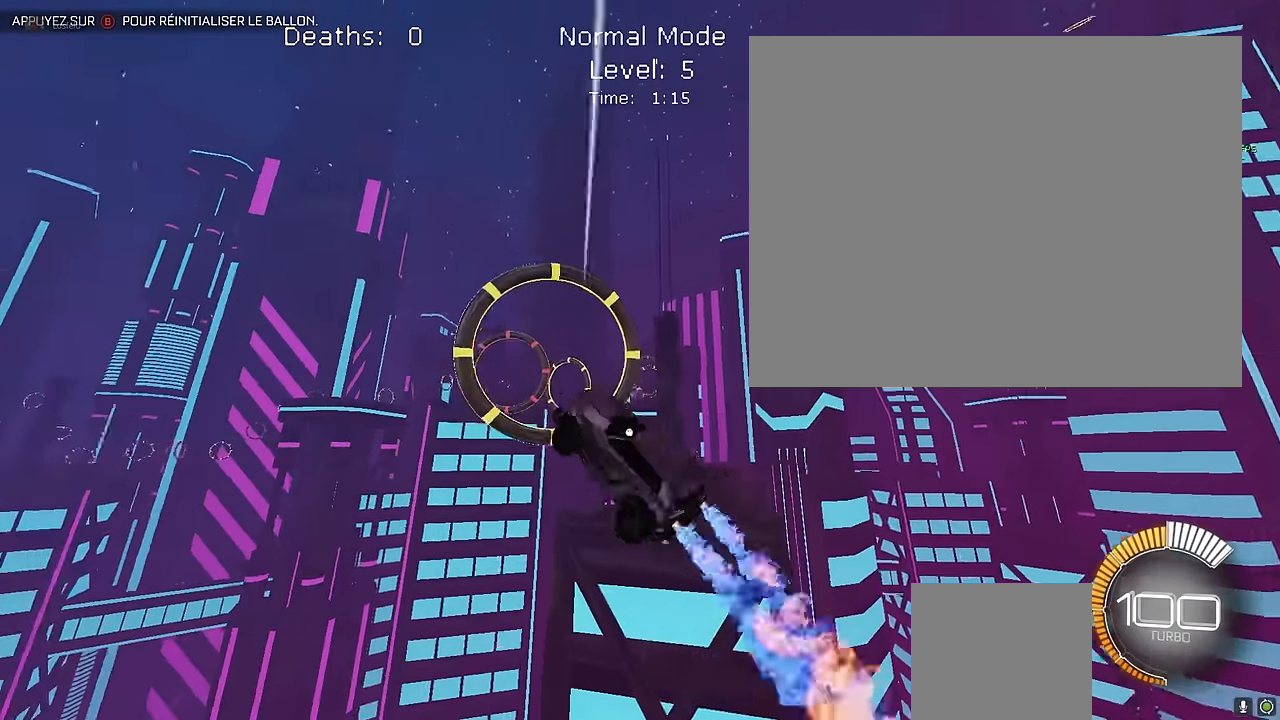
{"buttons": ["X", "L1", "R2"], "left_stick": "right", "events": [[125, "left_stick", "left"], [292, "left_stick", "right"]]}
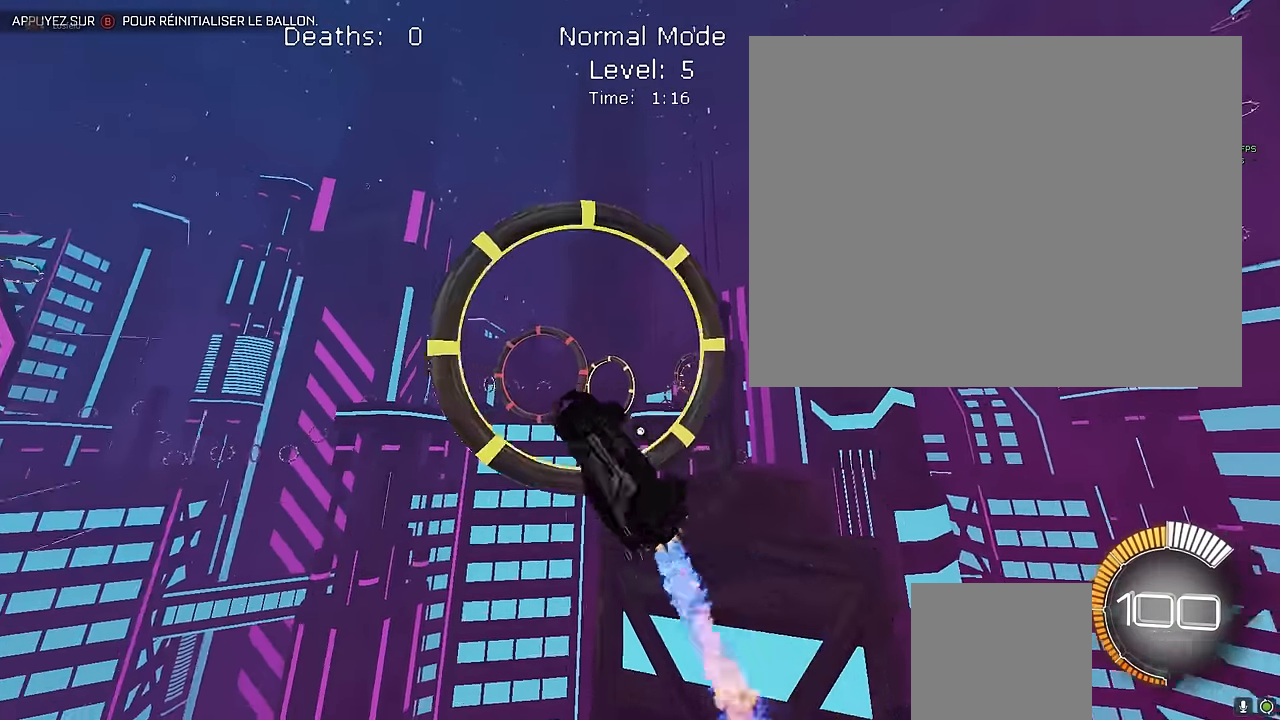
{"buttons": ["X", "L1", "R2"], "left_stick": "right", "events": [[42, "left_stick", "left"], [250, "left_stick", "down-right"], [375, "left_stick", "center"], [458, "left_stick", "right"]]}
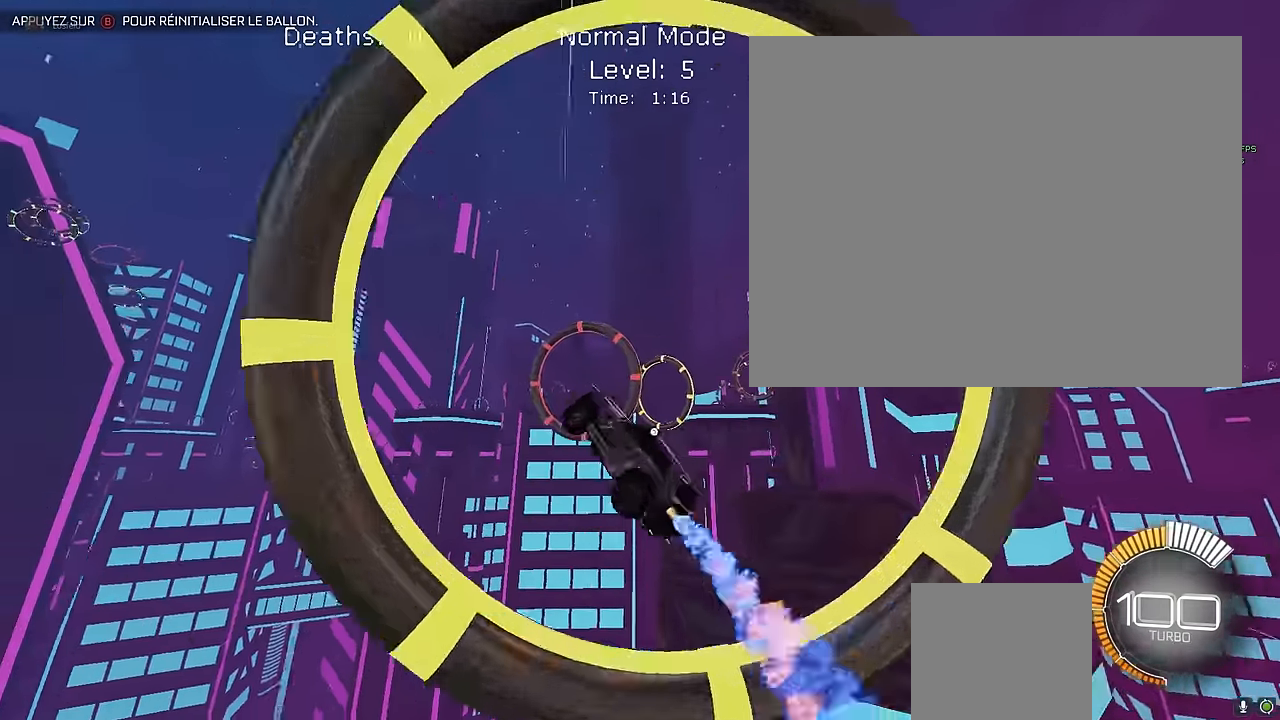
{"buttons": ["X", "L1", "R2"], "left_stick": "up-left", "events": [[125, "left_stick", "up"], [417, "left_stick", "up-left"]]}
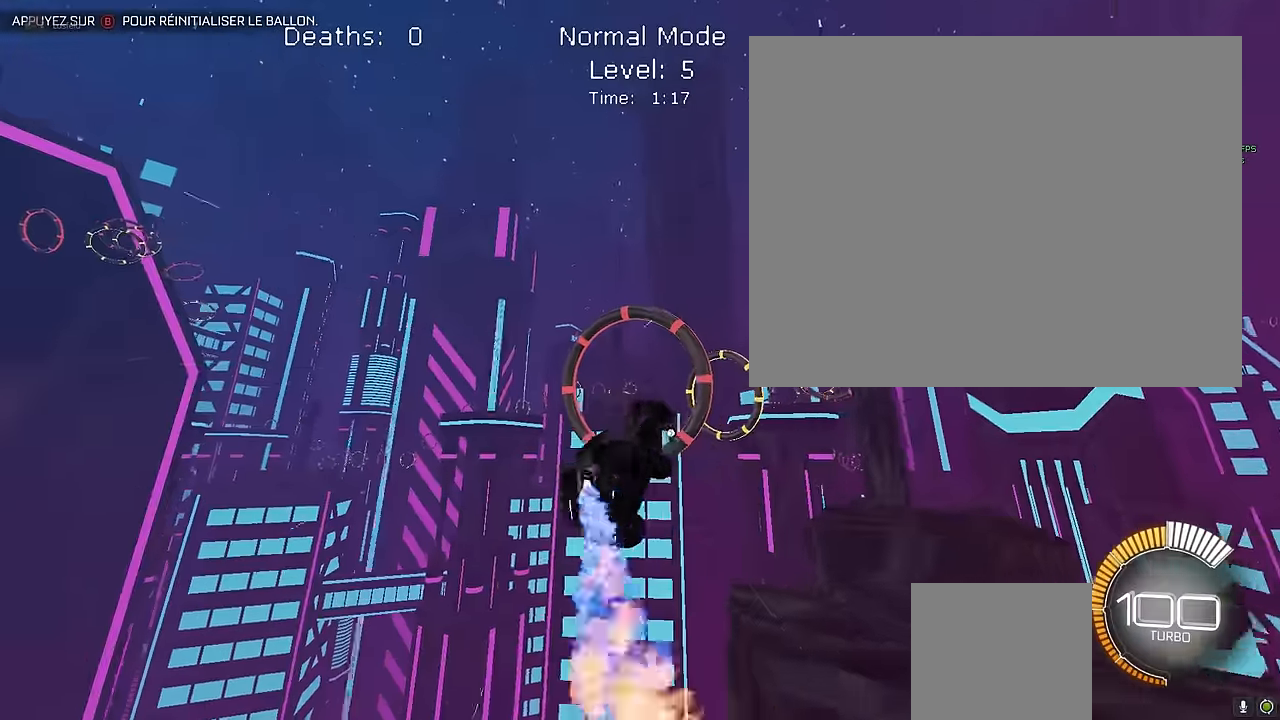
{"buttons": ["X", "L1", "R2"], "left_stick": "down", "events": [[125, "left_stick", "down-right"], [250, "left_stick", "left"], [417, "left_stick", "down"]]}
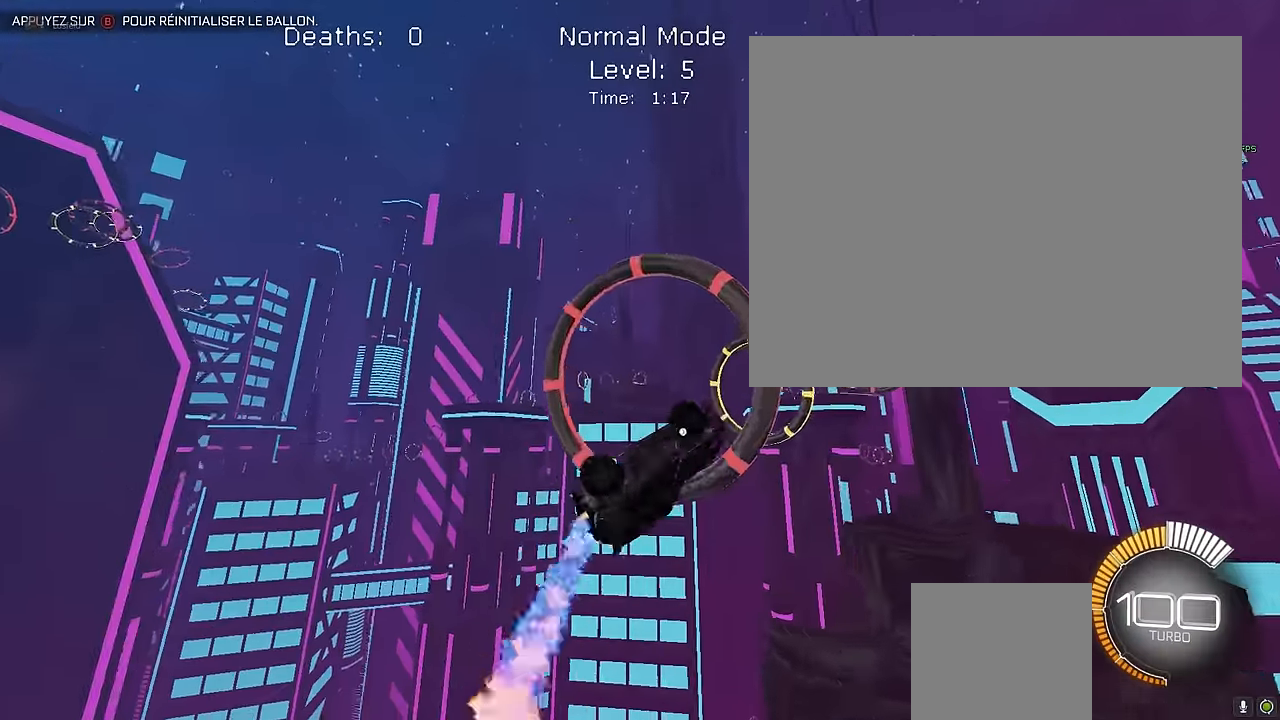
{"buttons": ["X", "L1", "R2"], "left_stick": "up", "events": [[208, "left_stick", "left"], [375, "left_stick", "right"], [500, "left_stick", "up"]]}
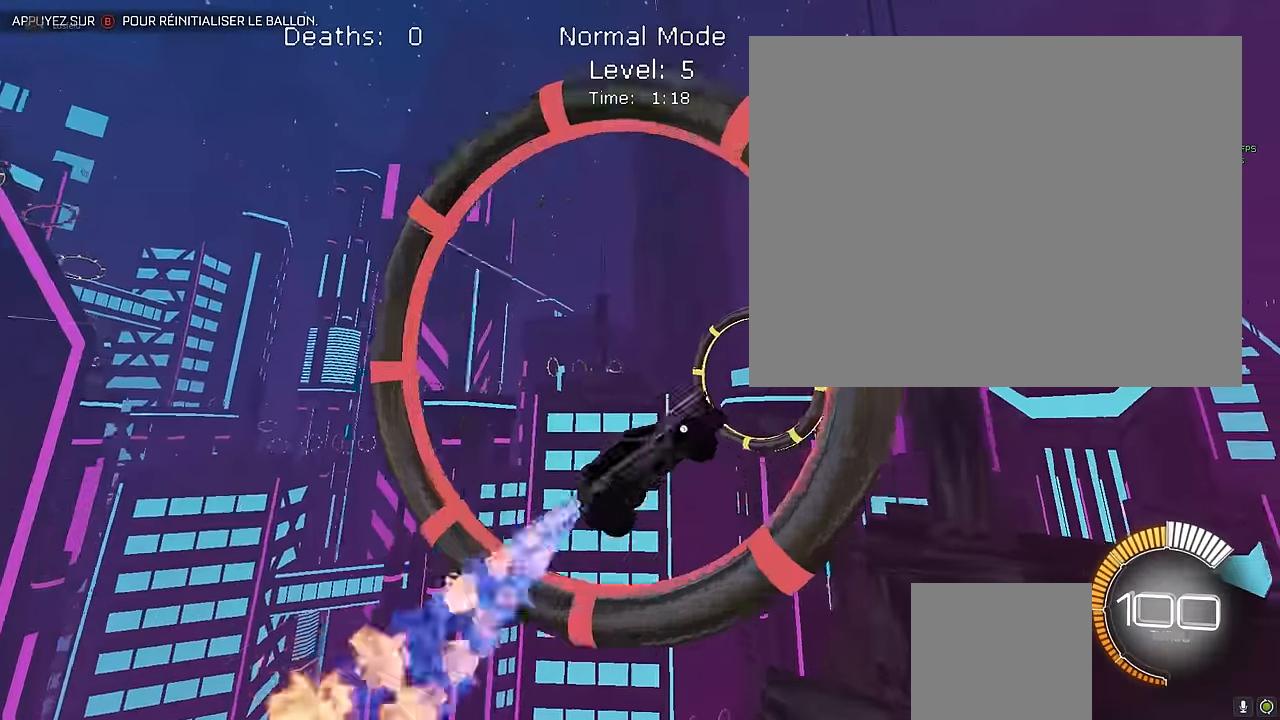
{"buttons": ["X", "L1", "R2"], "left_stick": "center", "events": [[42, "left_stick", "up-left"], [208, "left_stick", "down-right"], [333, "left_stick", "left"], [458, "left_stick", "center"]]}
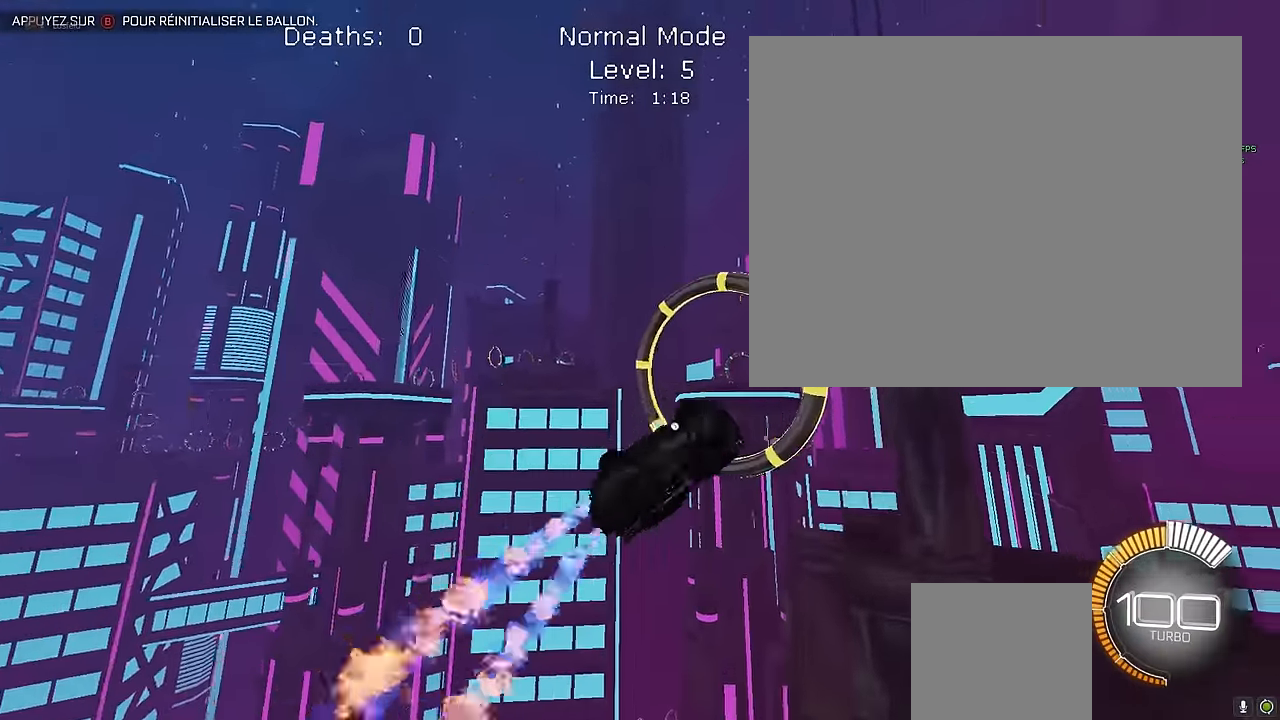
{"buttons": ["X", "L1", "R2"], "left_stick": "right", "events": [[42, "left_stick", "right"], [167, "left_stick", "up-left"], [500, "left_stick", "right"]]}
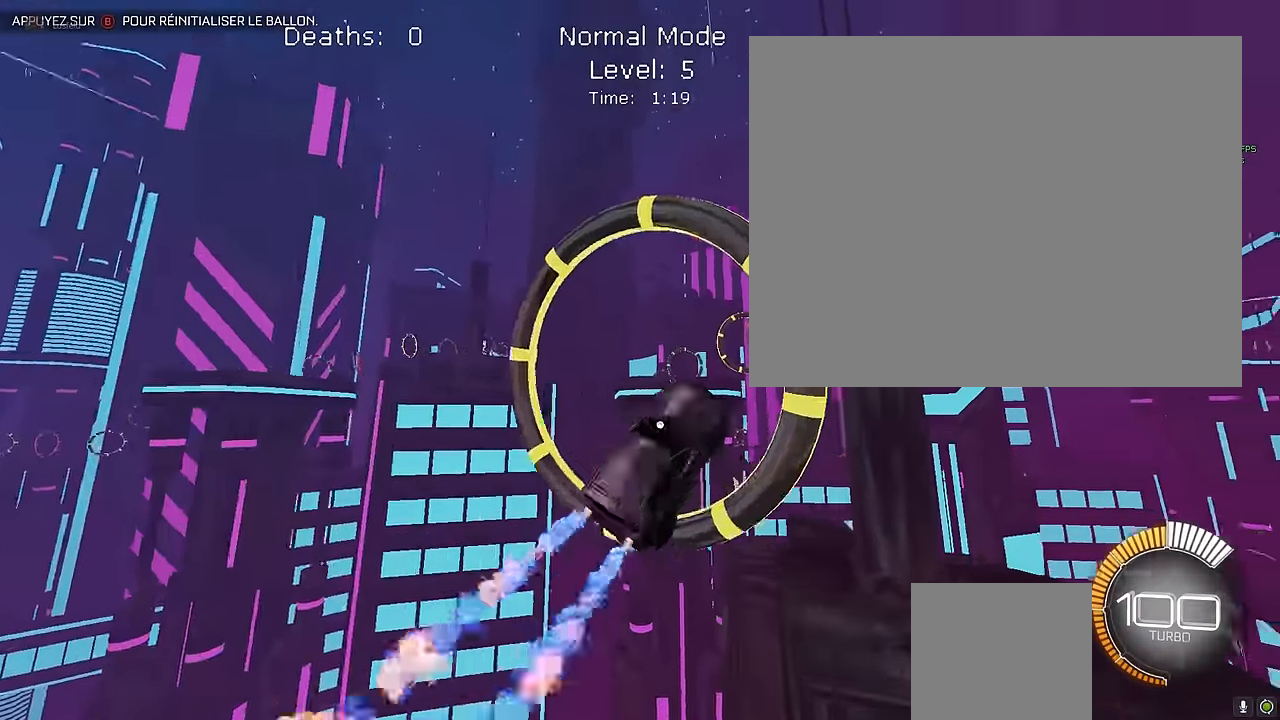
{"buttons": ["X", "L1", "R2"], "left_stick": "up-left", "events": [[167, "left_stick", "center"], [333, "left_stick", "right"], [500, "left_stick", "up-left"]]}
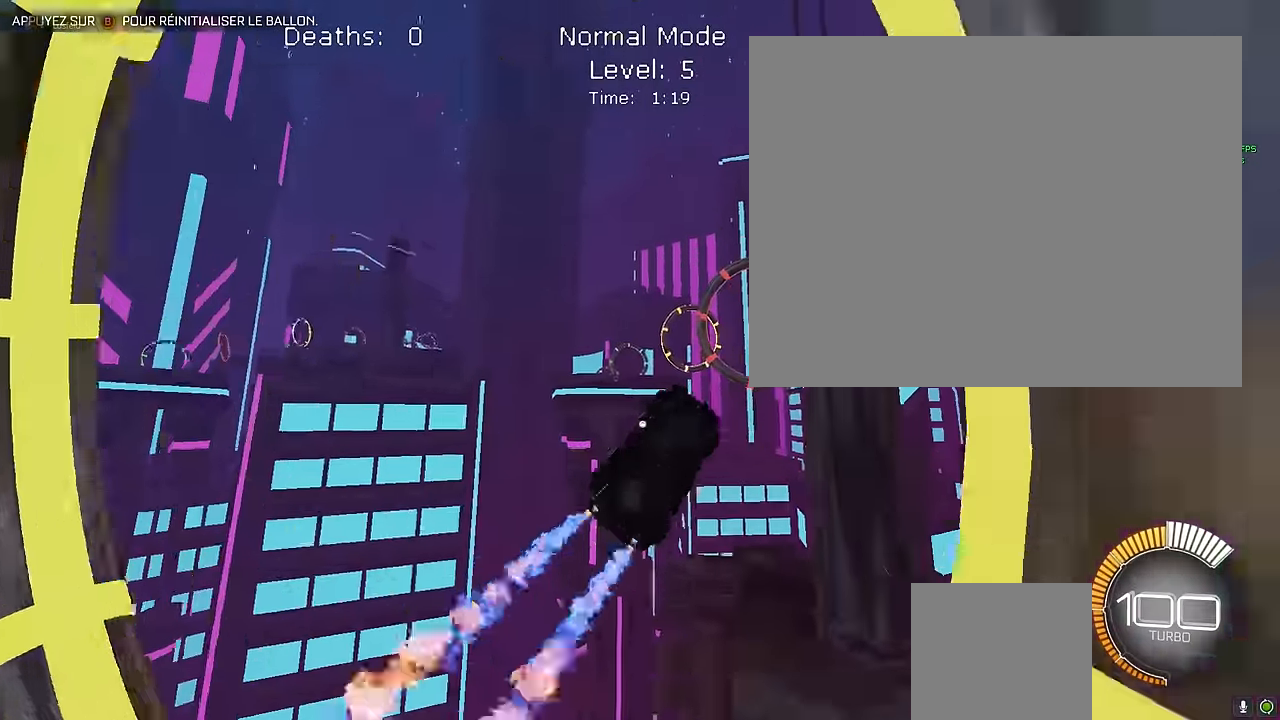
{"buttons": ["X", "L1", "R2"], "left_stick": "center", "events": [[292, "left_stick", "down"], [375, "left_stick", "left"], [500, "left_stick", "center"]]}
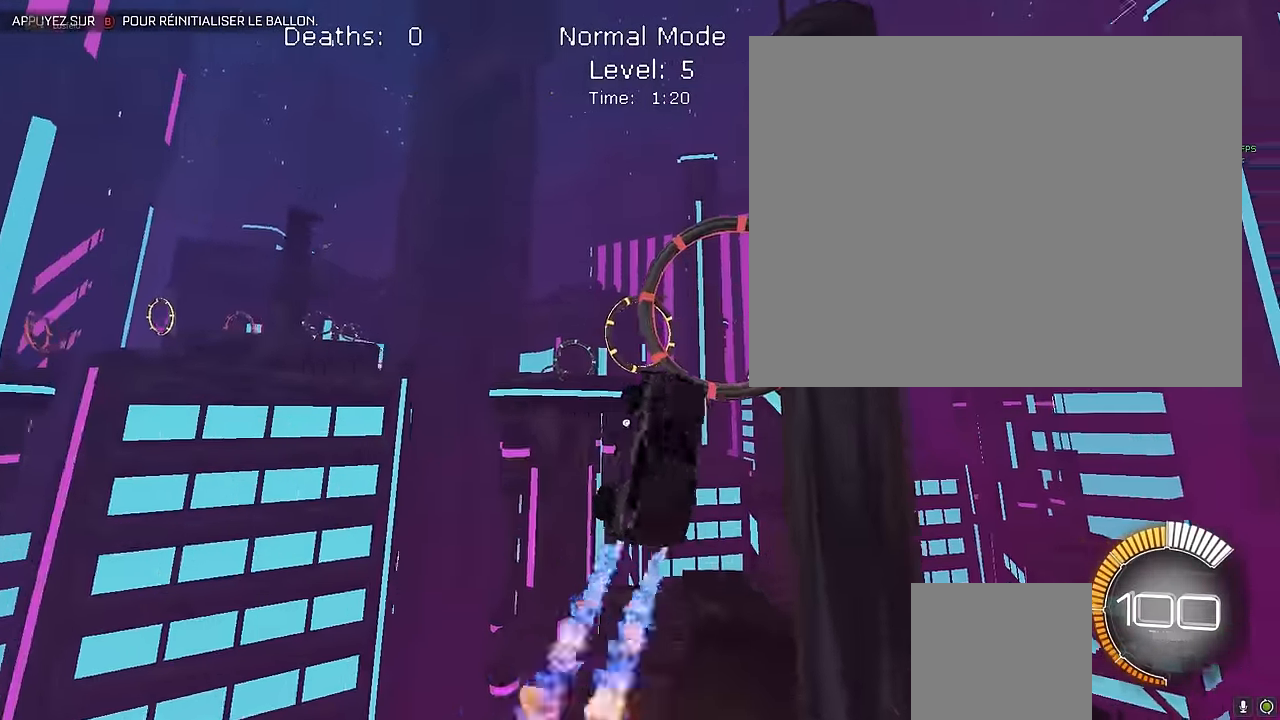
{"buttons": ["X", "L1", "R2"], "left_stick": "down-right", "events": [[42, "left_stick", "right"], [125, "left_stick", "down-right"], [292, "left_stick", "left"], [458, "left_stick", "down-right"]]}
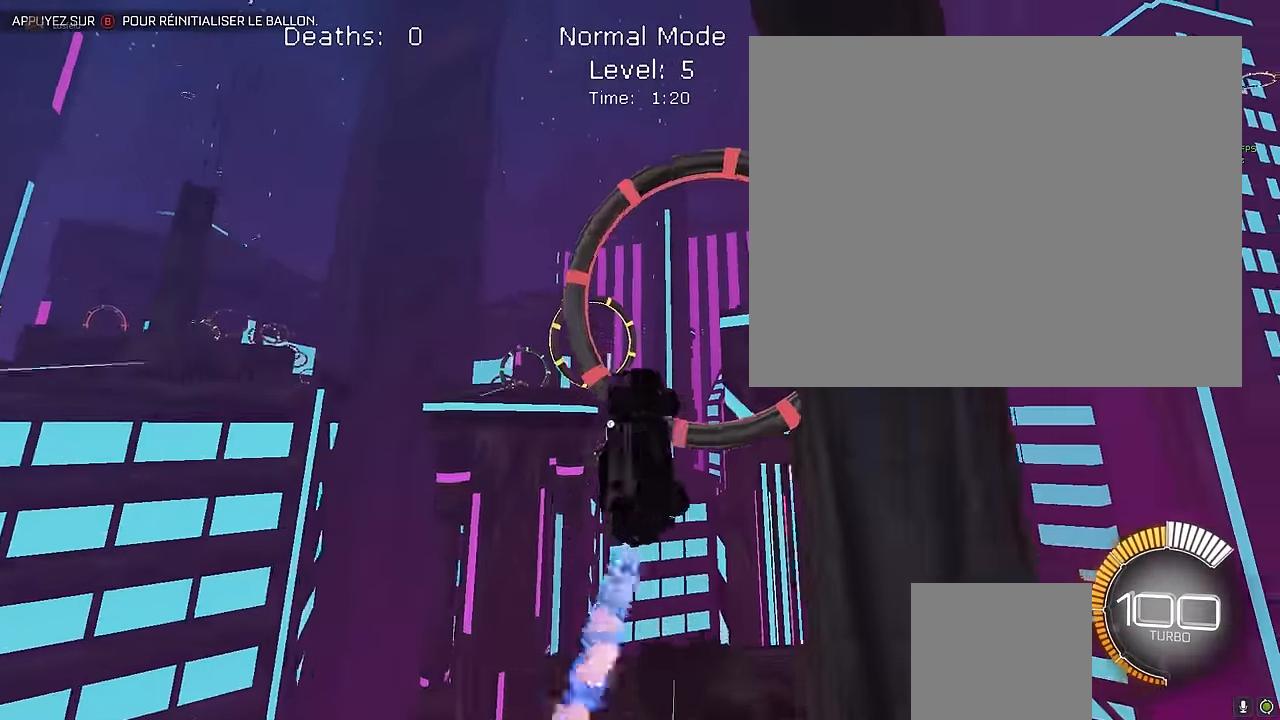
{"buttons": ["X", "L1", "R2"], "left_stick": "up-left", "events": [[125, "left_stick", "right"], [250, "left_stick", "up"], [375, "left_stick", "up-left"]]}
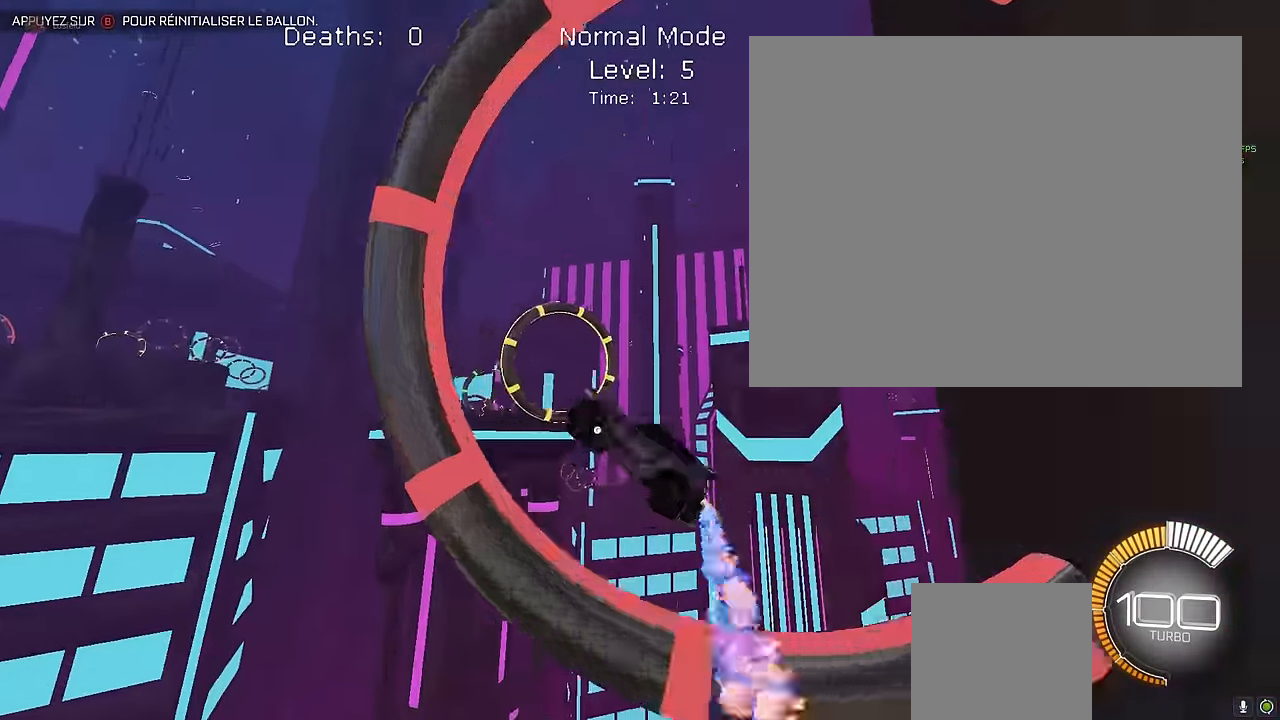
{"buttons": ["X", "L1", "R2"], "left_stick": "down-right", "events": [[83, "left_stick", "right"], [292, "left_stick", "up-left"], [500, "left_stick", "down-right"]]}
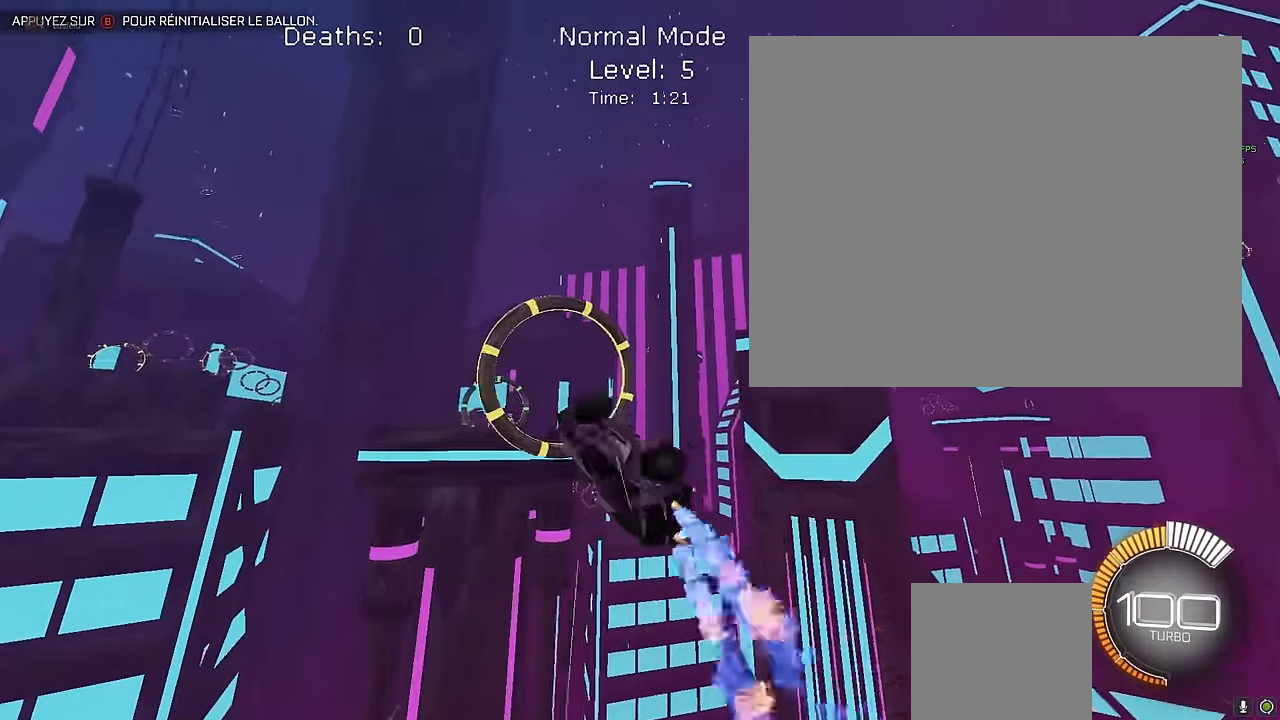
{"buttons": ["X", "L1", "R2"], "left_stick": "up-left", "events": [[125, "left_stick", "center"], [292, "left_stick", "down-right"], [458, "left_stick", "up-left"]]}
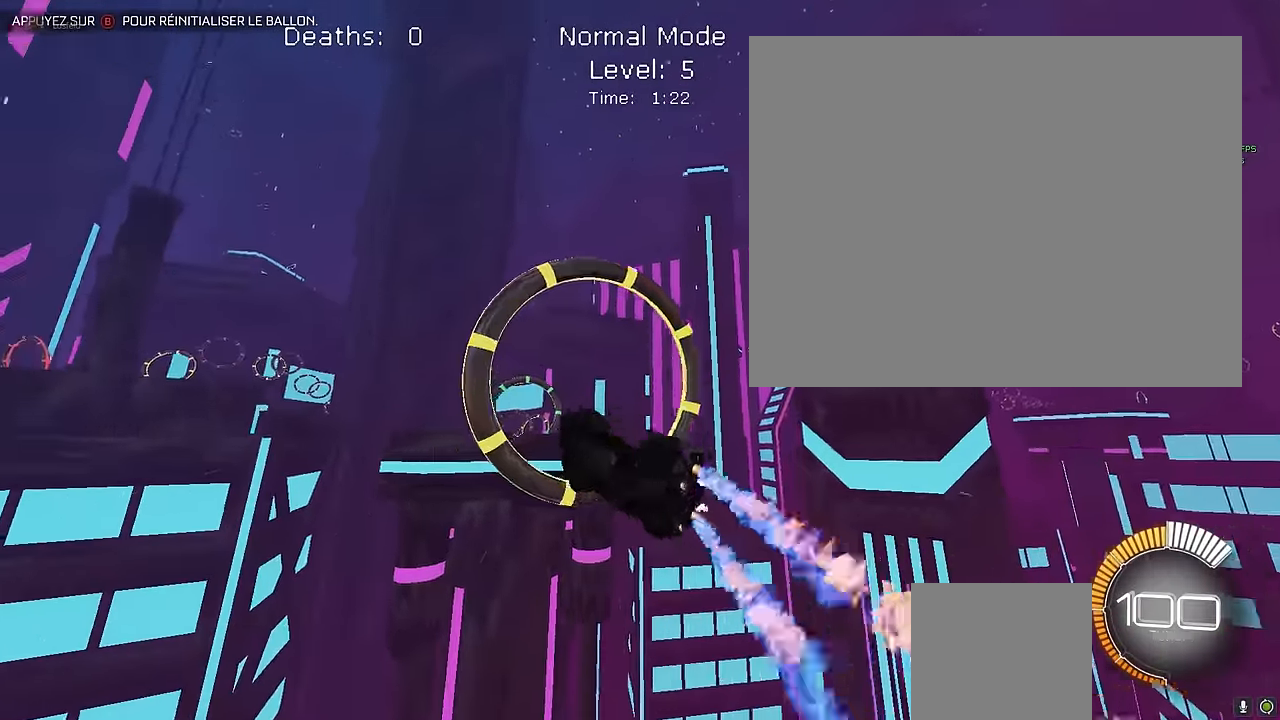
{"buttons": ["X", "L1", "R2"], "left_stick": "up", "events": [[125, "left_stick", "down-right"], [375, "left_stick", "up"]]}
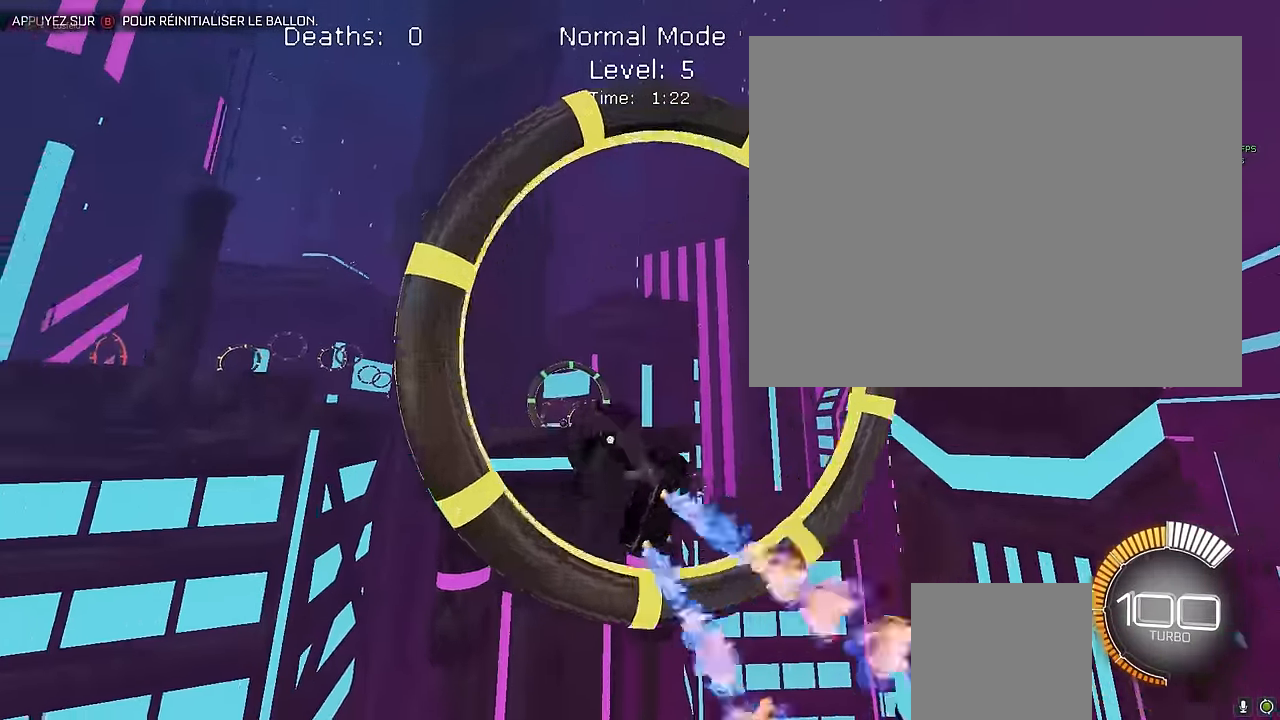
{"buttons": ["X", "L1", "R2"], "left_stick": "down-right", "events": [[125, "left_stick", "down-right"], [292, "left_stick", "left"], [458, "left_stick", "down-right"]]}
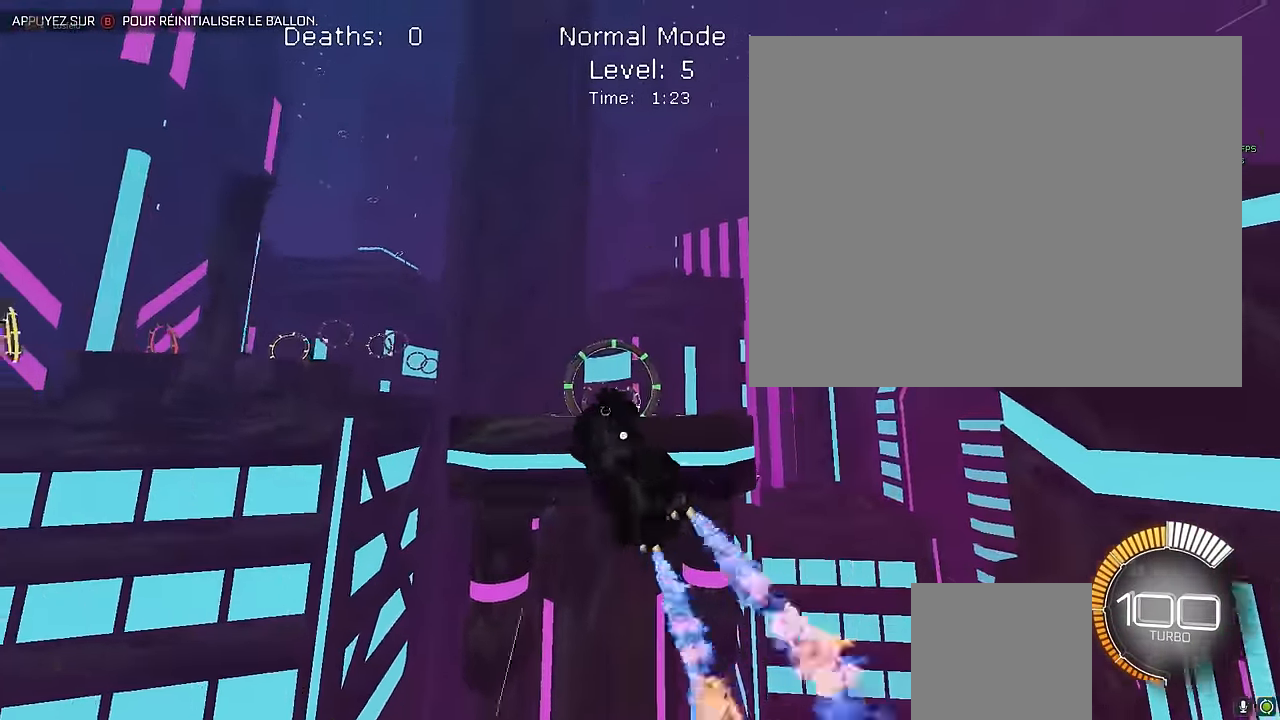
{"buttons": ["X", "L1", "R2"], "left_stick": "right", "events": [[292, "left_stick", "up"], [417, "left_stick", "center"], [500, "left_stick", "right"]]}
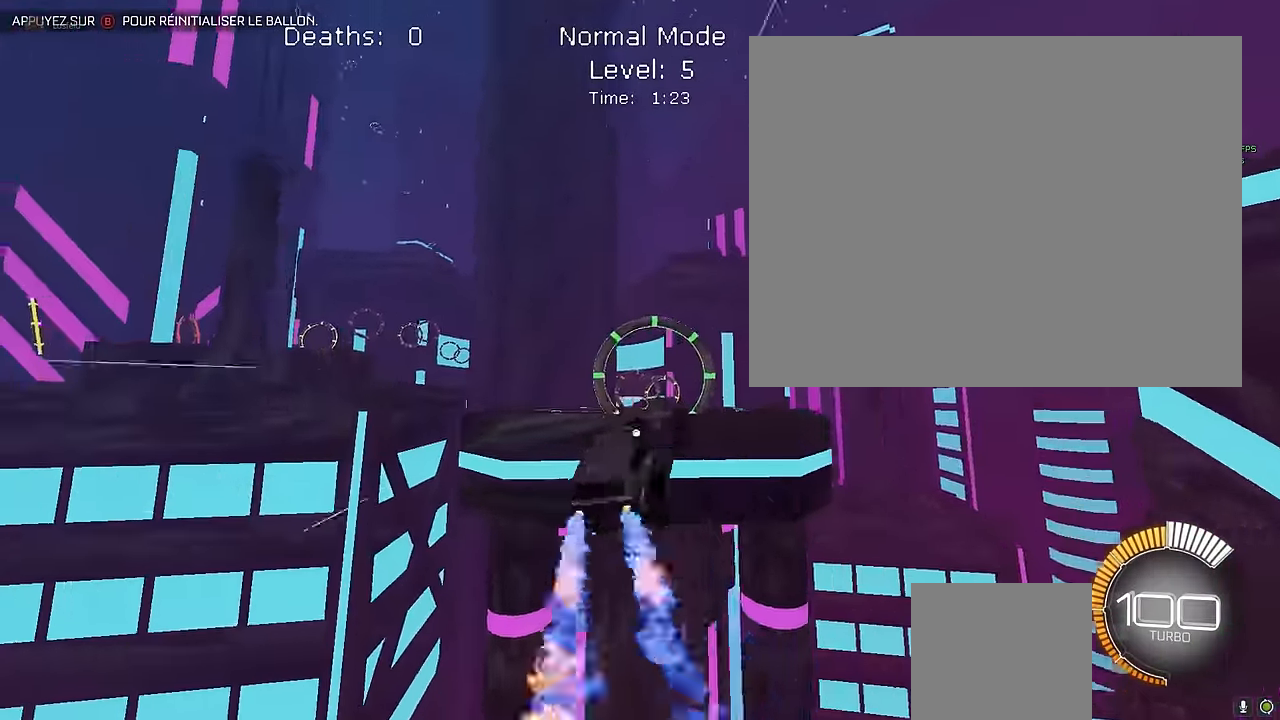
{"buttons": ["X", "L1", "R2"], "left_stick": "right", "events": [[42, "left_stick", "down-right"], [250, "left_stick", "center"], [458, "left_stick", "right"]]}
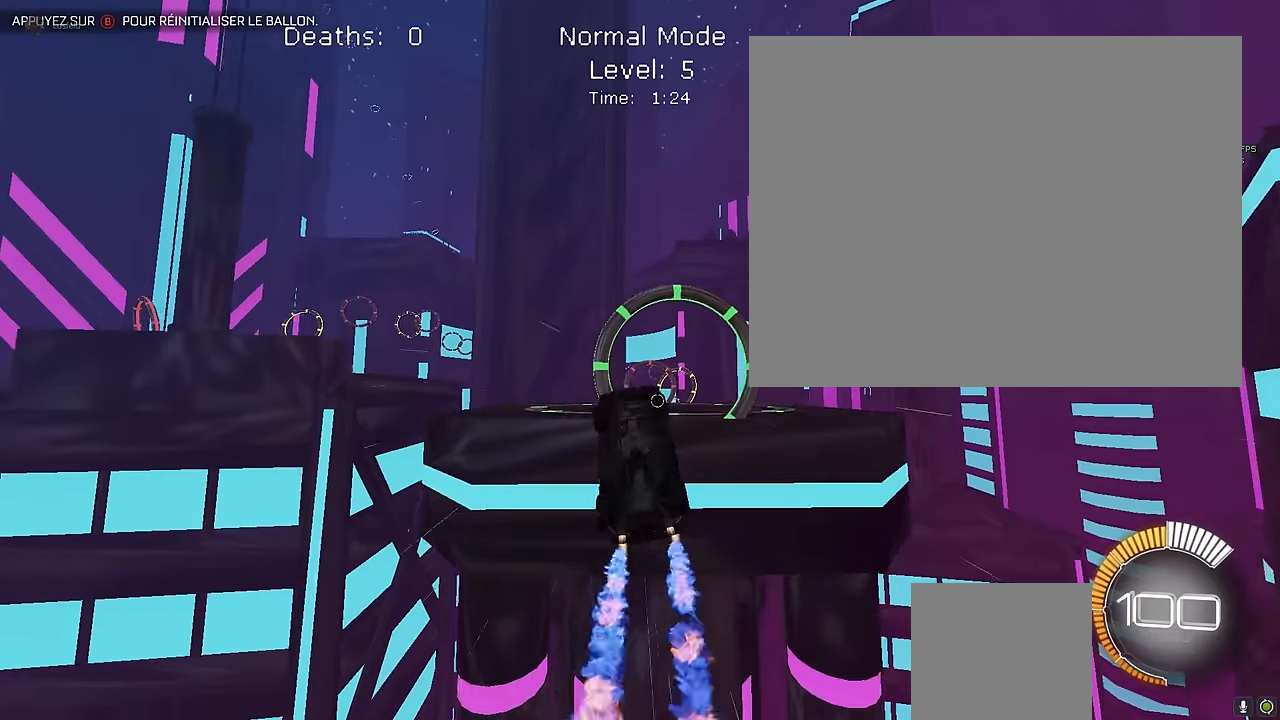
{"buttons": ["X", "L1", "R2"], "left_stick": "up", "events": [[42, "left_stick", "center"], [333, "left_stick", "right"], [500, "left_stick", "up"]]}